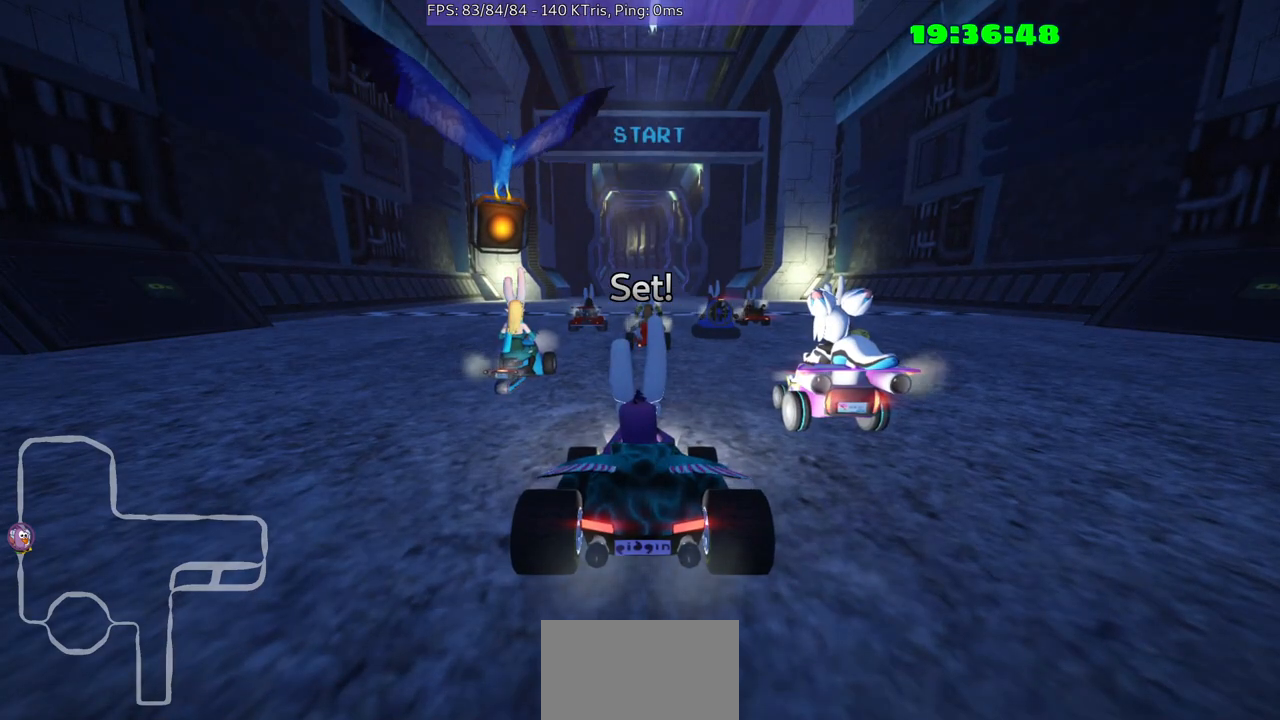
Gameplay with a controller (Xbox layout); each line is a JSON object with the inputs held at the frame after it (dt_ms = milliseconds from this image to that frame). "events" lists button and stick changes between this image and that frame as [ms after this image, input, new state], when the widget could be followed in between. Not read: L3 R2 R3.
{"dt_ms": 500, "buttons": [], "left_stick": "left", "right_stick": "center", "events": [[267, "left_stick", "left"]]}
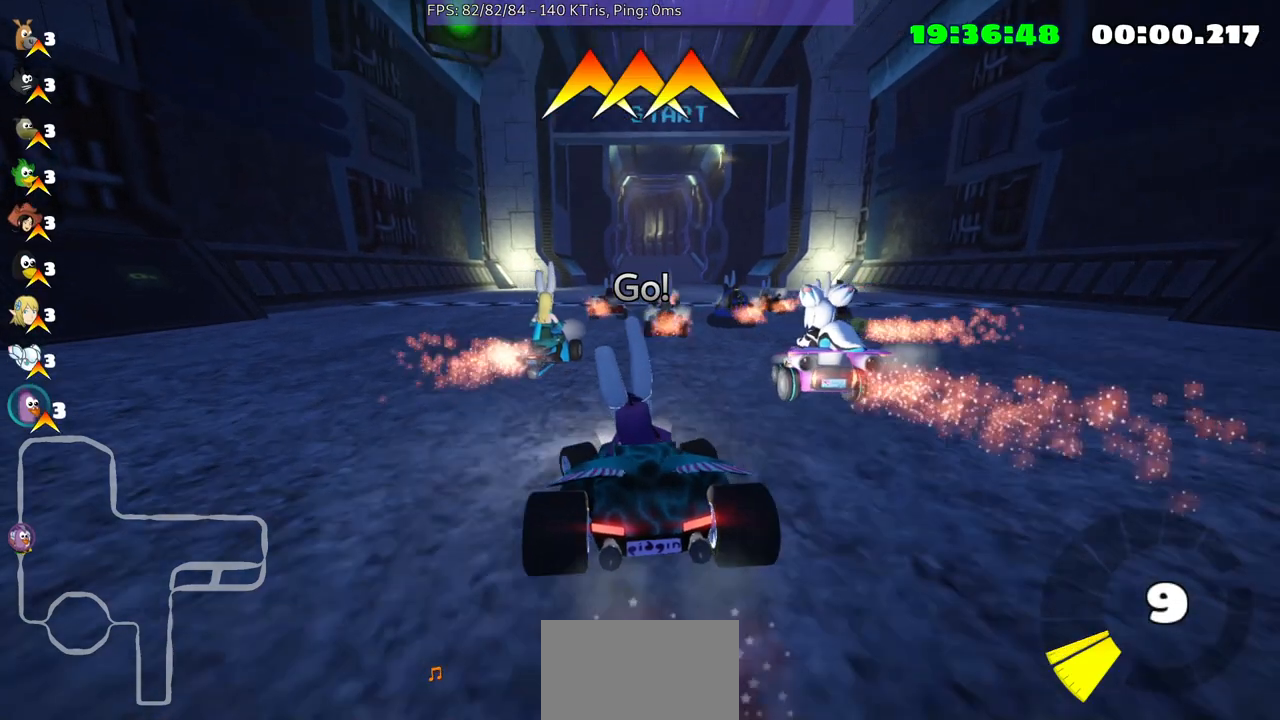
{"dt_ms": 500, "buttons": [], "left_stick": "center", "right_stick": "center", "events": [[167, "left_stick", "center"], [267, "left_stick", "right"], [400, "left_stick", "center"]]}
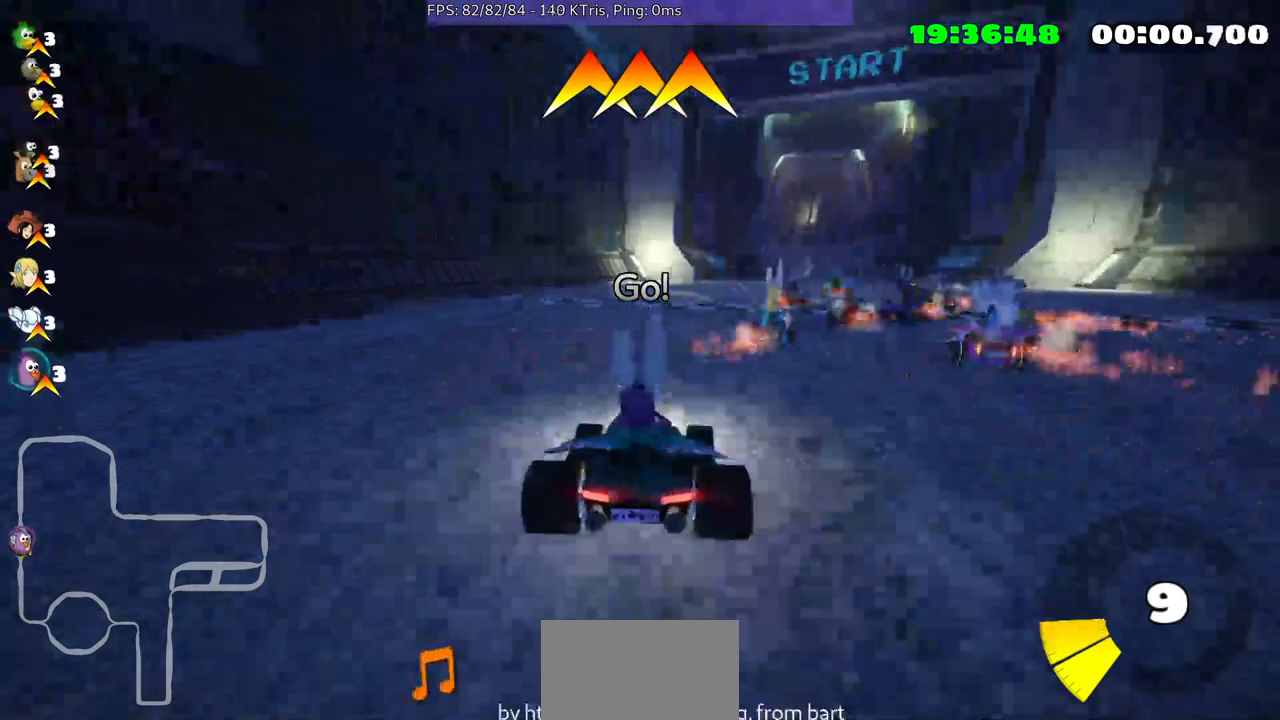
{"dt_ms": 500, "buttons": [], "left_stick": "left", "right_stick": "center", "events": [[100, "left_stick", "left"]]}
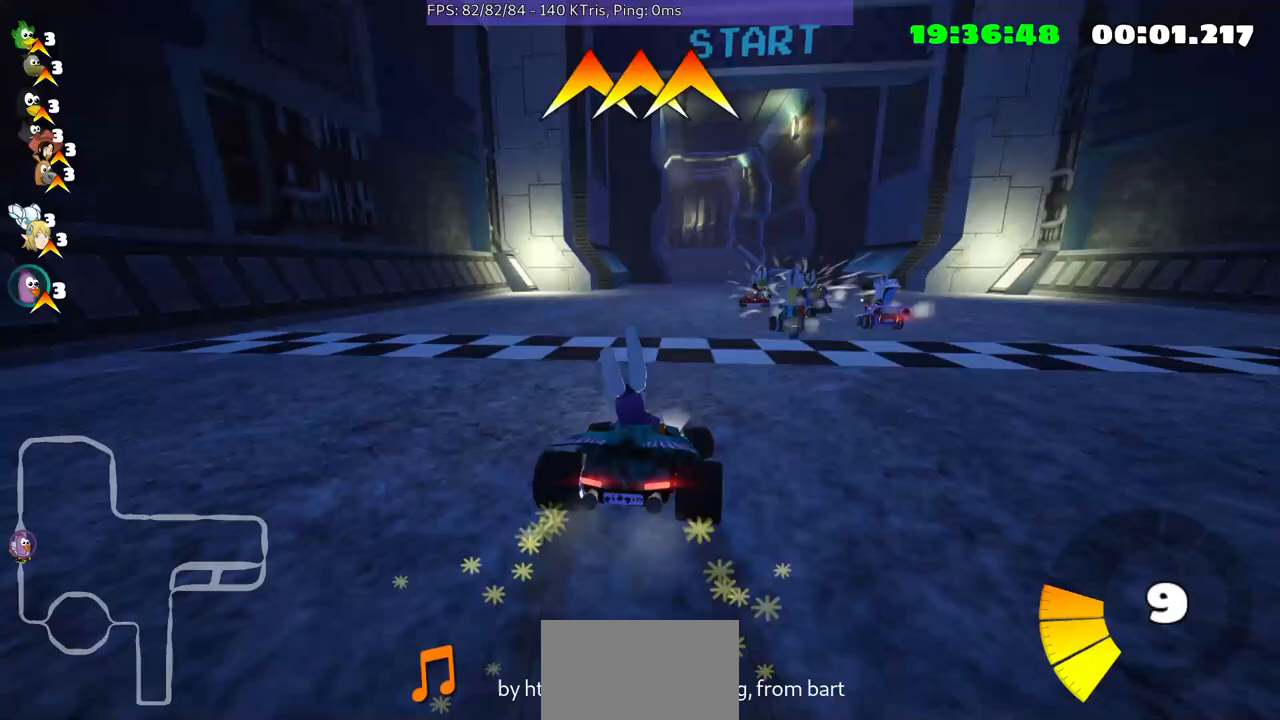
{"dt_ms": 500, "buttons": [], "left_stick": "left", "right_stick": "center", "events": []}
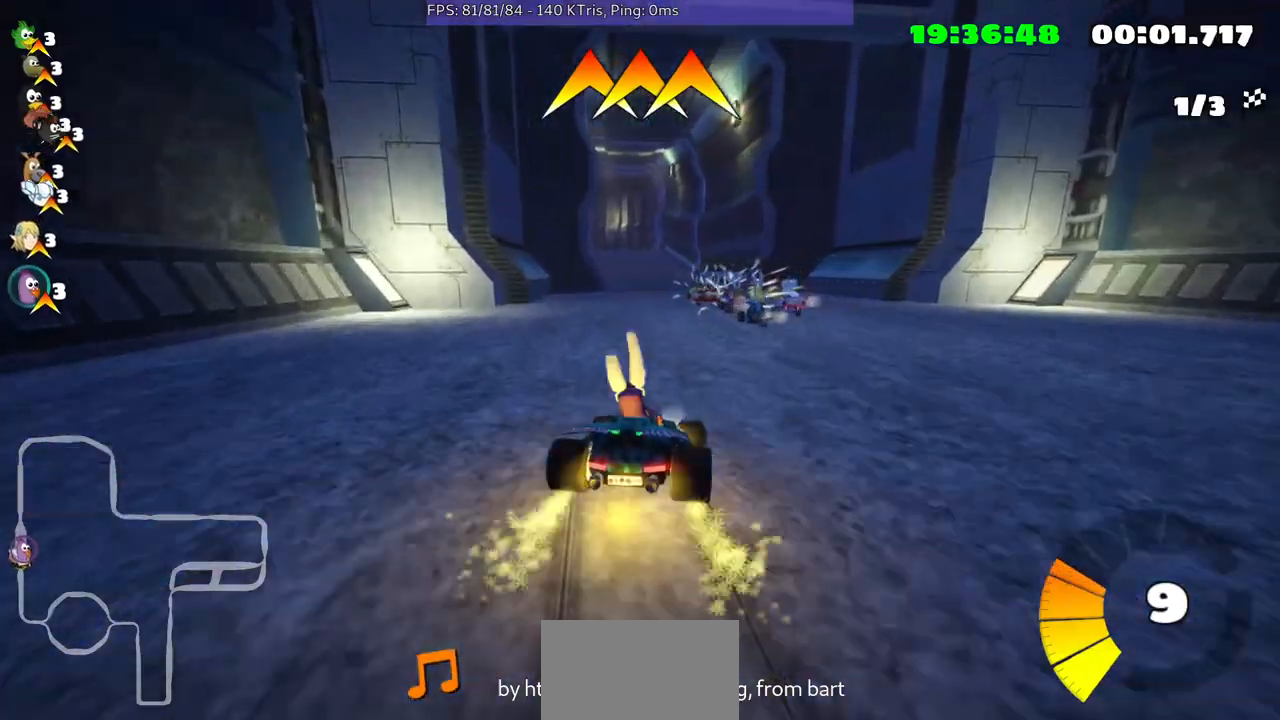
{"dt_ms": 500, "buttons": [], "left_stick": "center", "right_stick": "center", "events": [[400, "left_stick", "center"]]}
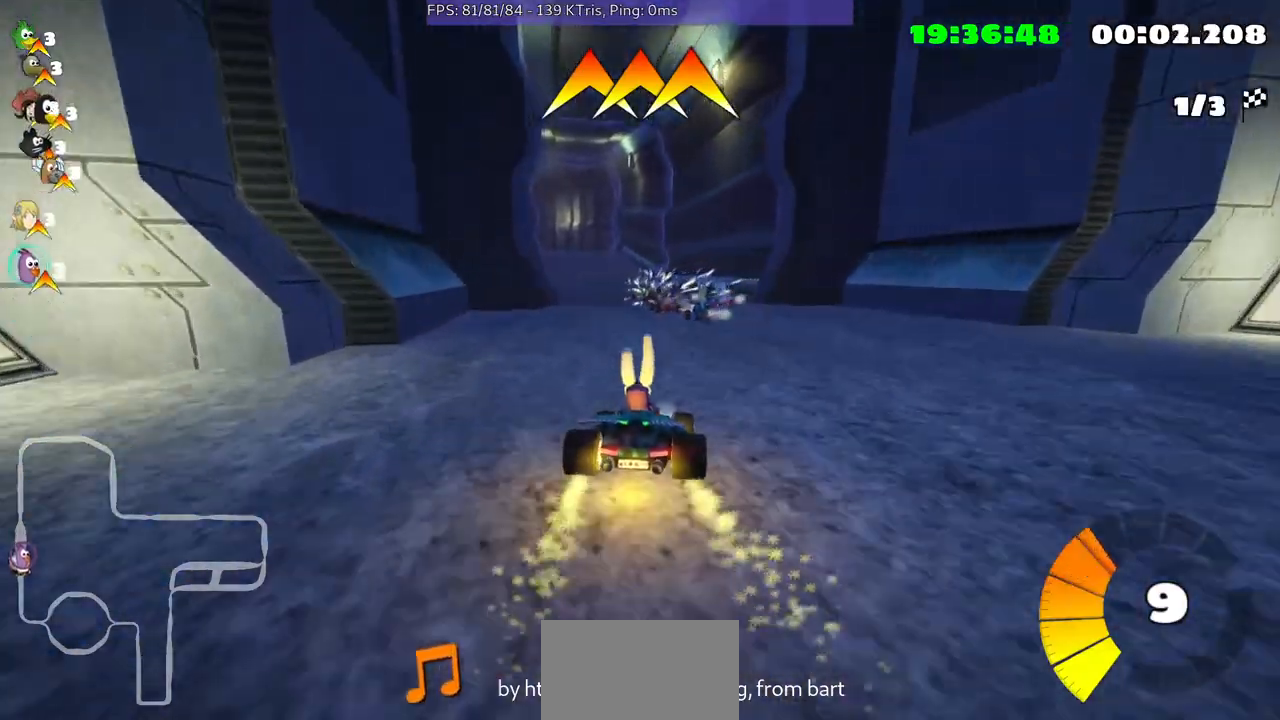
{"dt_ms": 500, "buttons": [], "left_stick": "left", "right_stick": "center", "events": [[333, "left_stick", "left"]]}
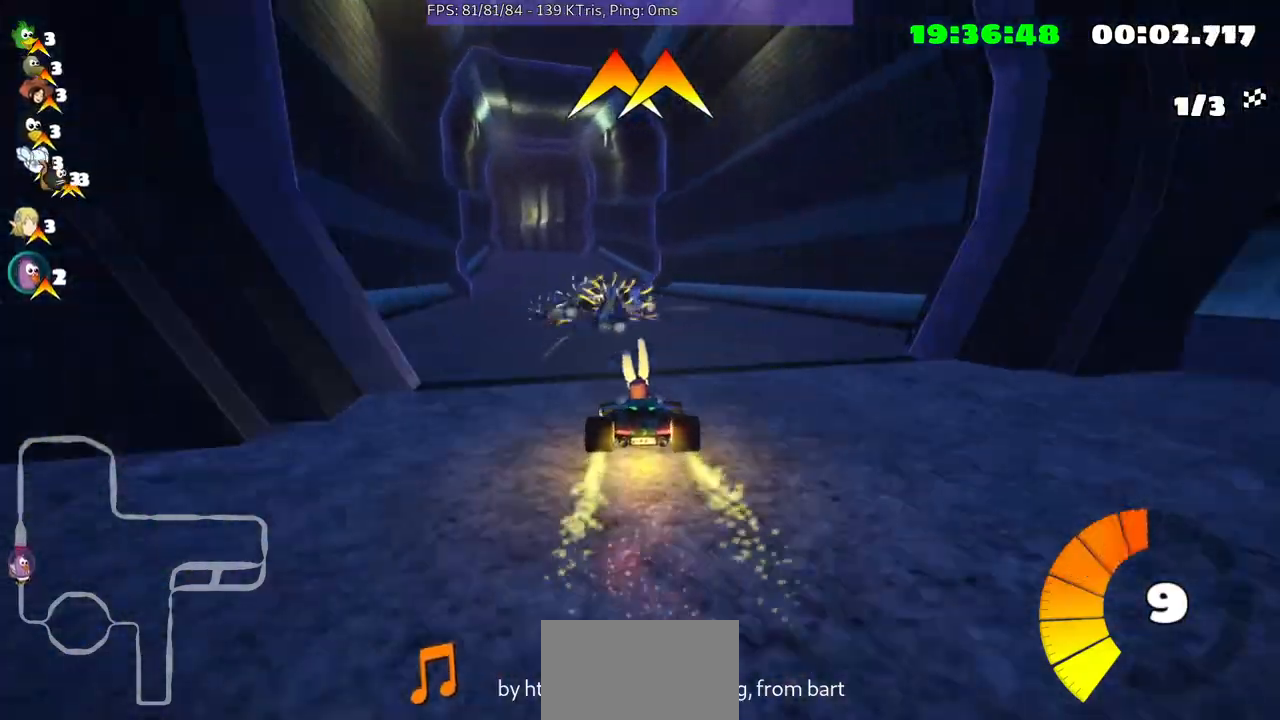
{"dt_ms": 500, "buttons": [], "left_stick": "center", "right_stick": "center", "events": [[33, "left_stick", "center"], [400, "left_stick", "up-right"], [500, "left_stick", "center"]]}
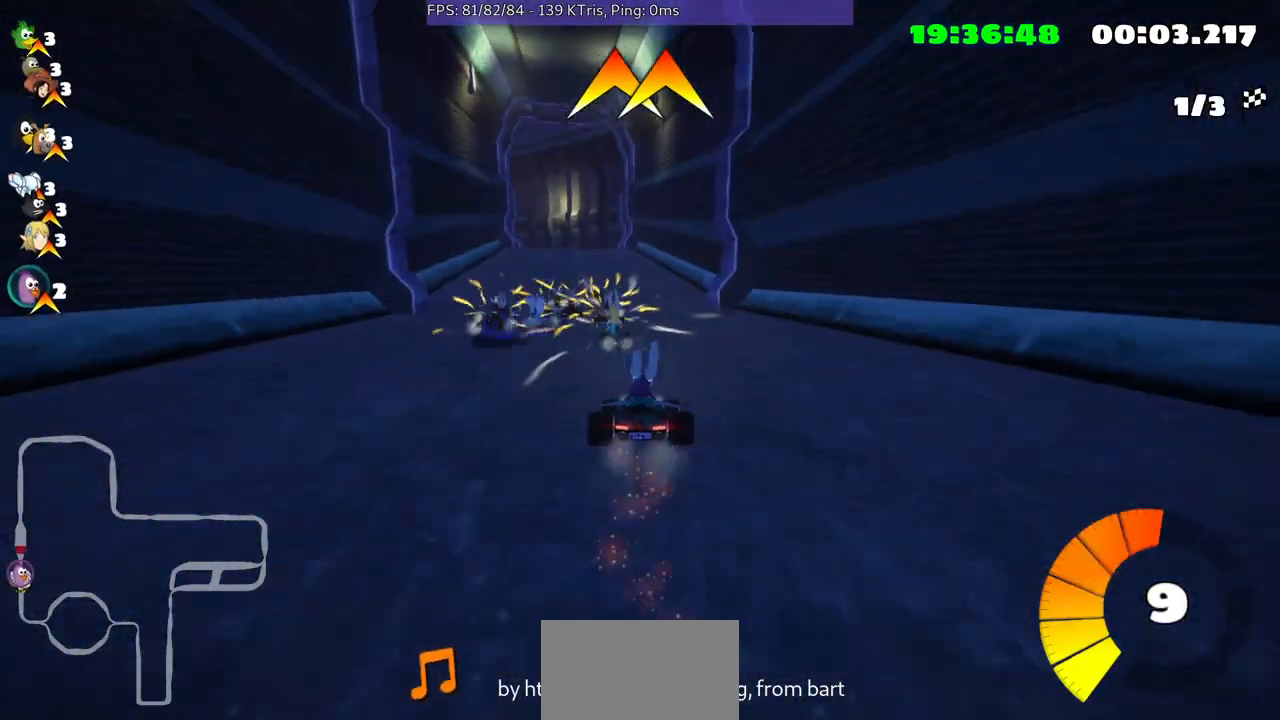
{"dt_ms": 500, "buttons": [], "left_stick": "left", "right_stick": "center", "events": [[367, "left_stick", "left"]]}
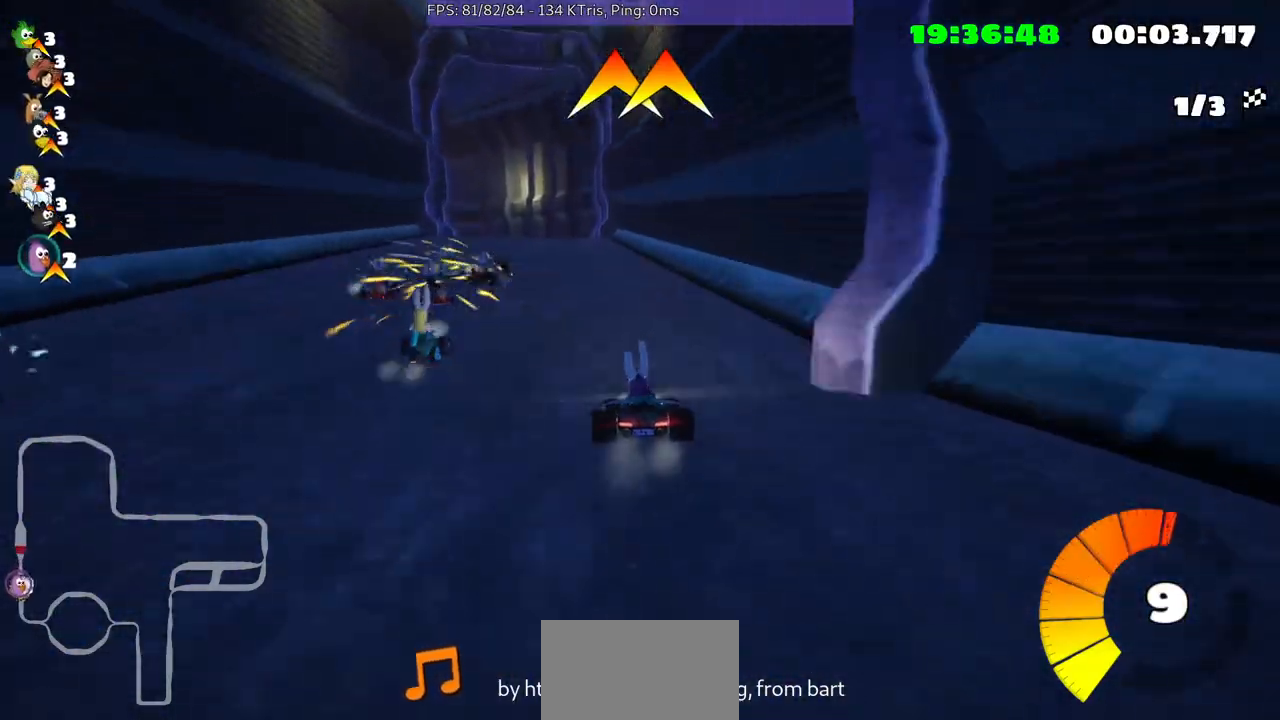
{"dt_ms": 500, "buttons": [], "left_stick": "center", "right_stick": "center", "events": [[67, "left_stick", "center"]]}
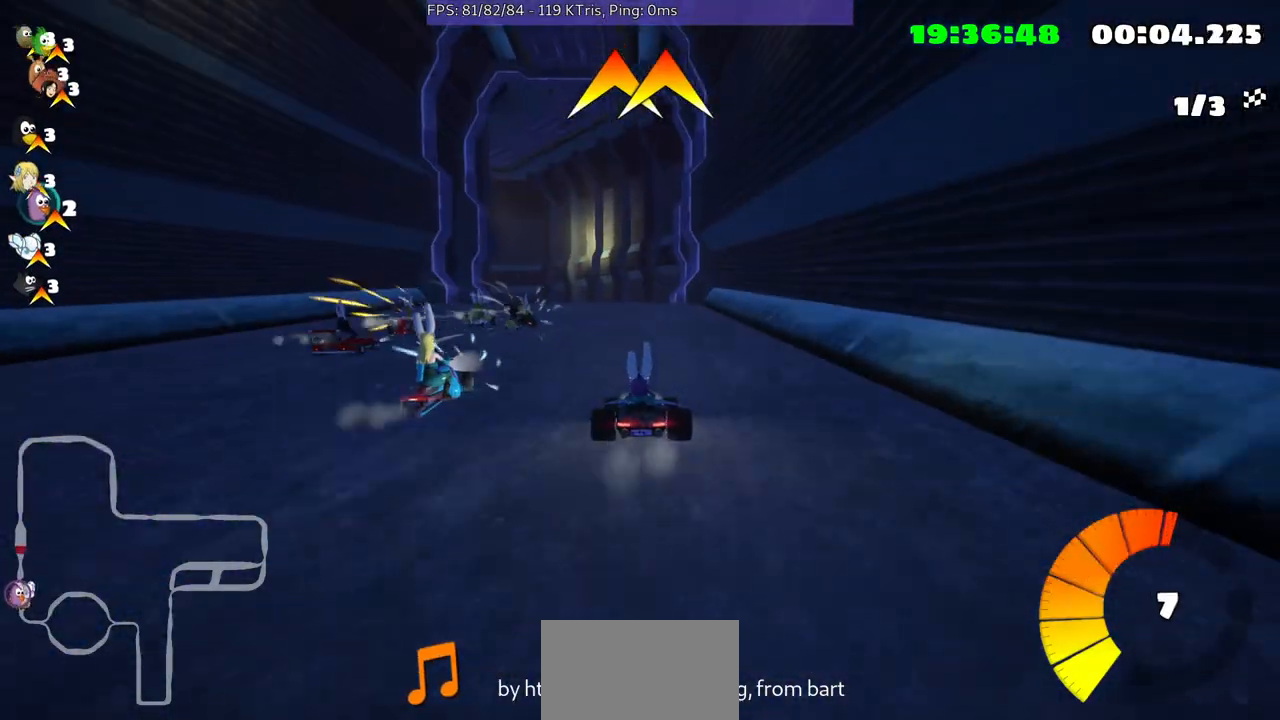
{"dt_ms": 500, "buttons": [], "left_stick": "left", "right_stick": "center", "events": [[467, "left_stick", "left"]]}
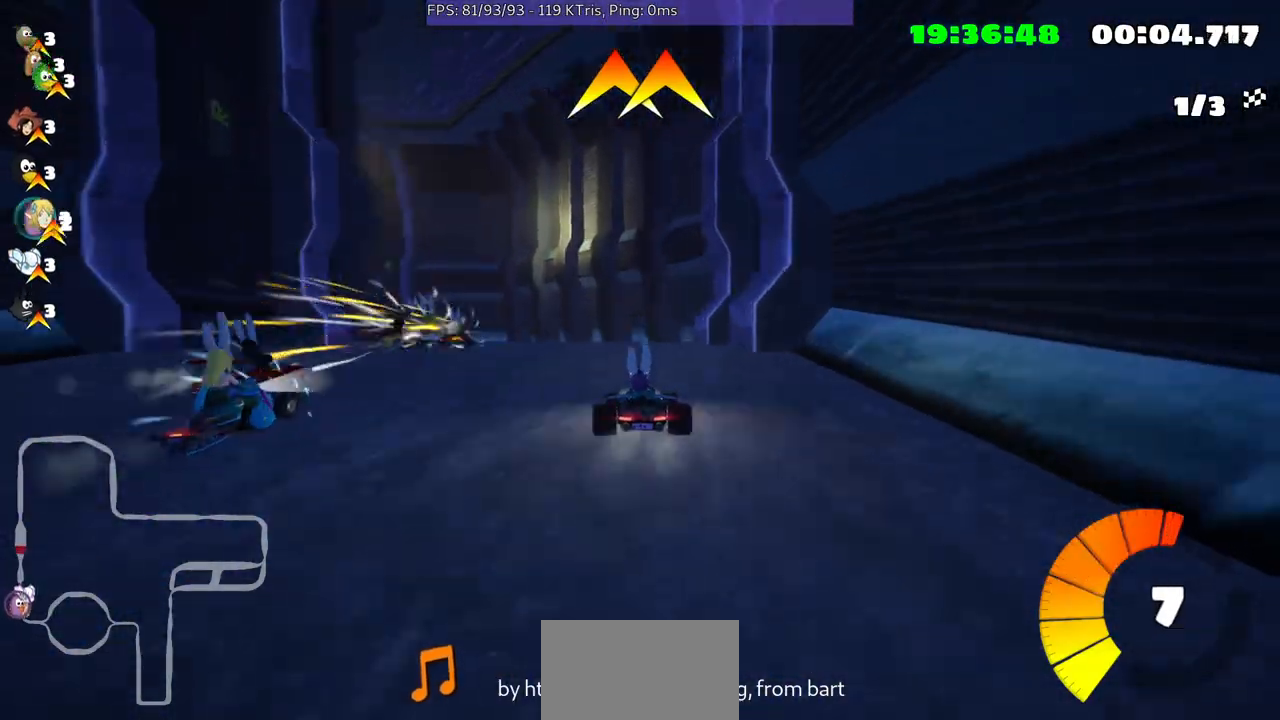
{"dt_ms": 500, "buttons": [], "left_stick": "down-left", "right_stick": "center", "events": [[233, "left_stick", "center"], [500, "left_stick", "down-left"]]}
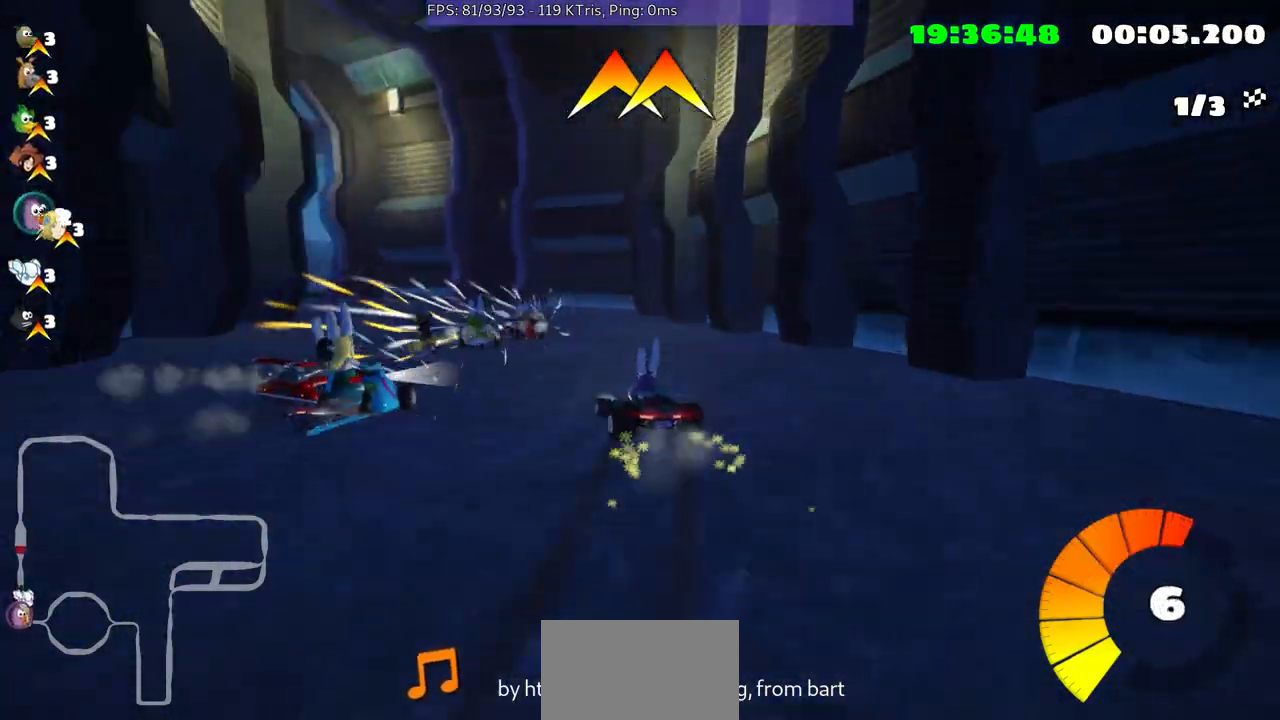
{"dt_ms": 500, "buttons": [], "left_stick": "center", "right_stick": "center", "events": [[267, "left_stick", "center"]]}
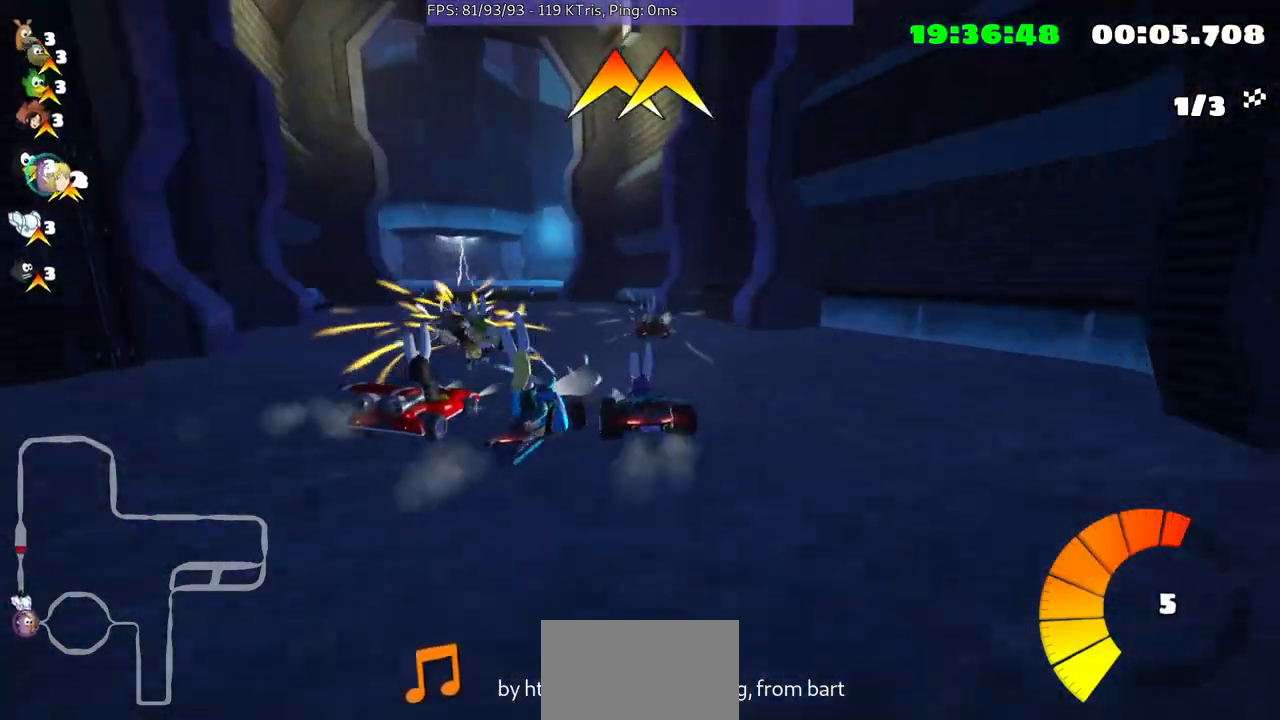
{"dt_ms": 500, "buttons": [], "left_stick": "center", "right_stick": "center", "events": [[33, "left_stick", "left"], [267, "left_stick", "center"]]}
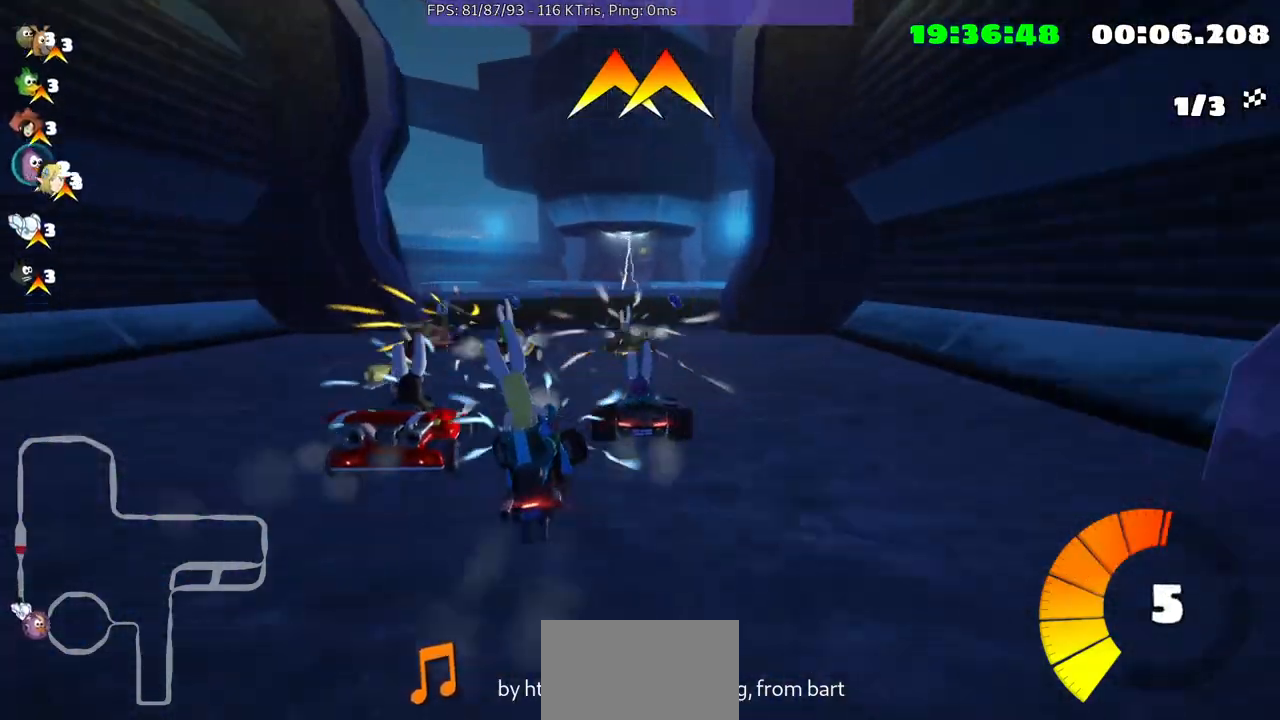
{"dt_ms": 500, "buttons": [], "left_stick": "up-right", "right_stick": "center", "events": [[67, "left_stick", "up-right"]]}
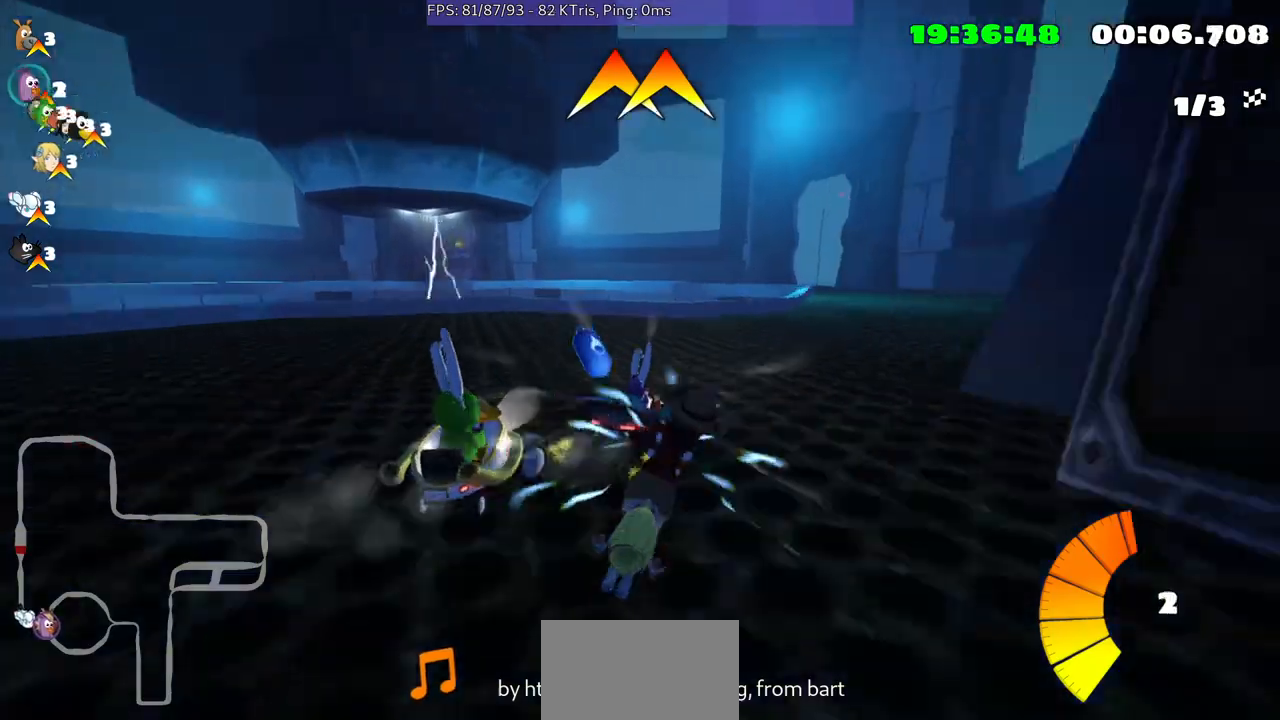
{"dt_ms": 500, "buttons": [], "left_stick": "left", "right_stick": "center", "events": [[400, "left_stick", "center"], [500, "left_stick", "left"]]}
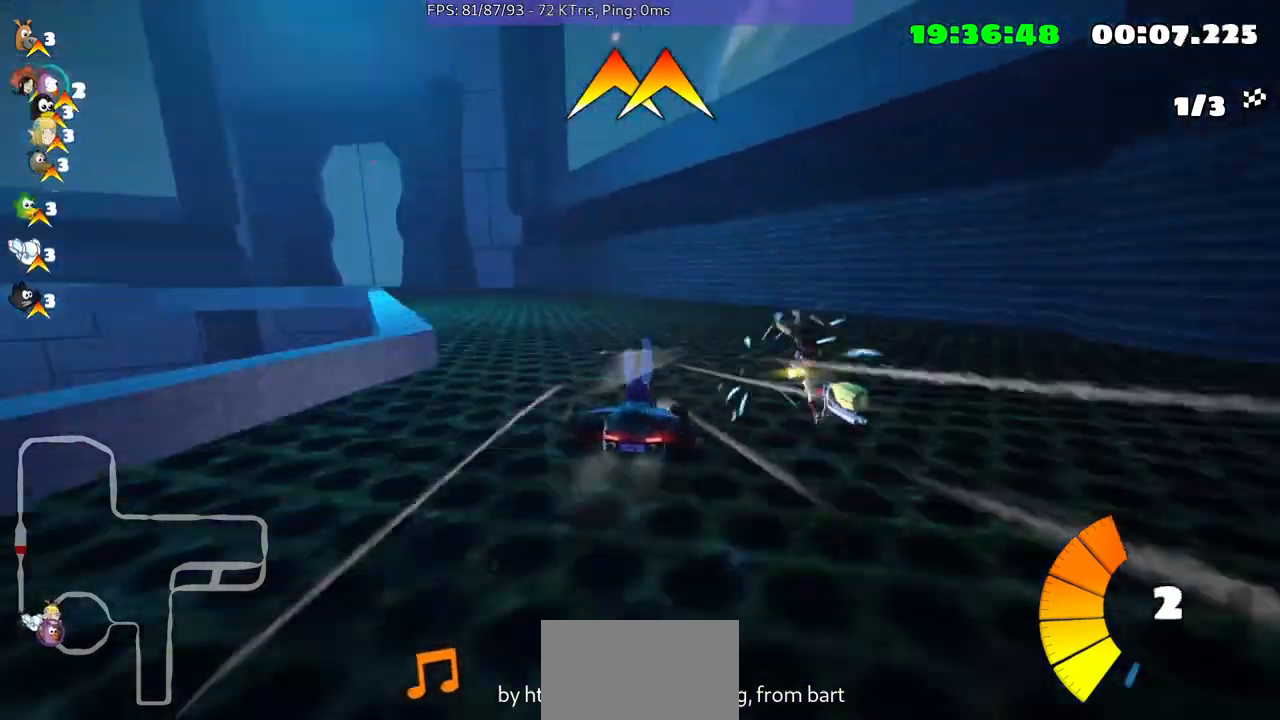
{"dt_ms": 500, "buttons": [], "left_stick": "center", "right_stick": "center", "events": [[500, "left_stick", "center"]]}
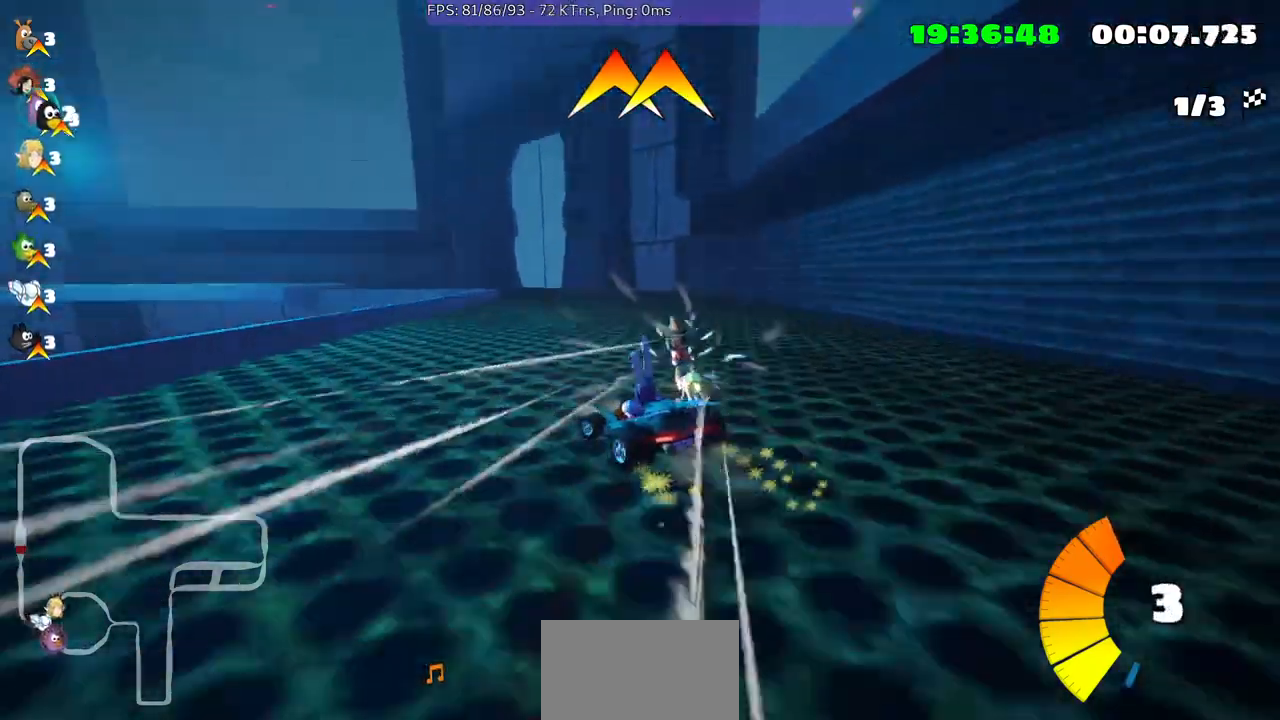
{"dt_ms": 1000, "buttons": [], "left_stick": "center", "right_stick": "center"}
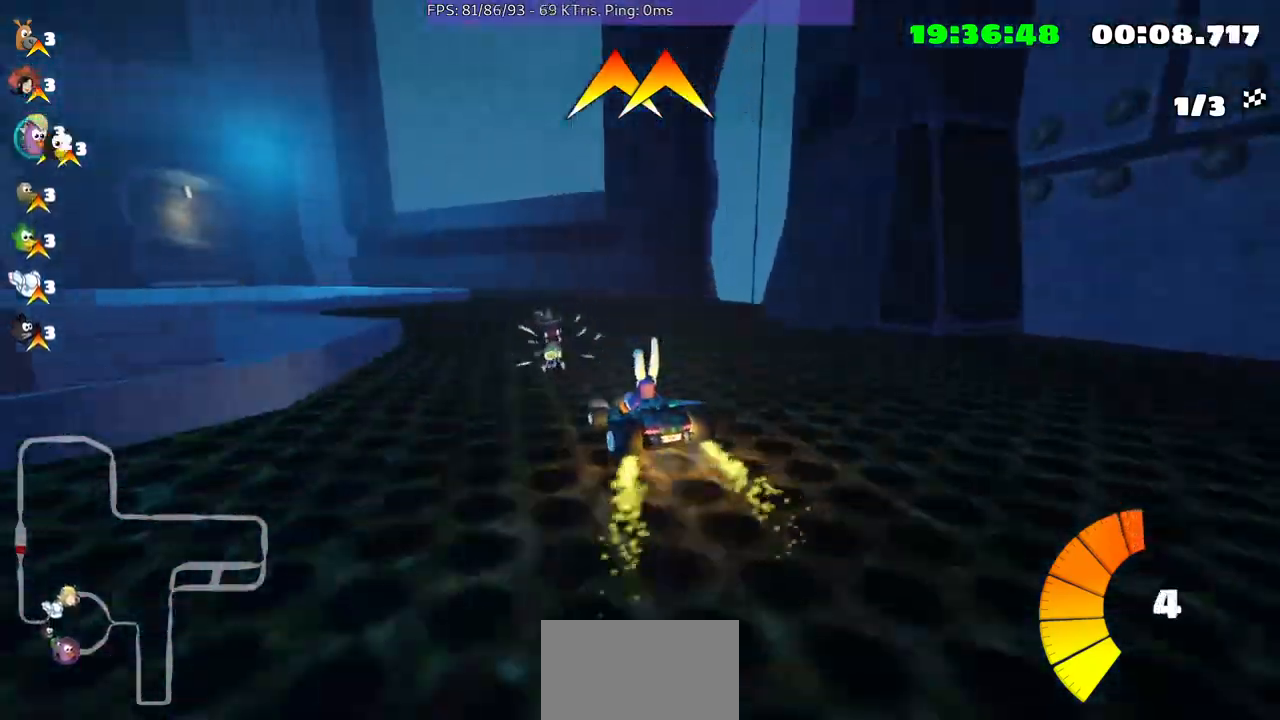
{"dt_ms": 500, "buttons": [], "left_stick": "center", "right_stick": "center", "events": []}
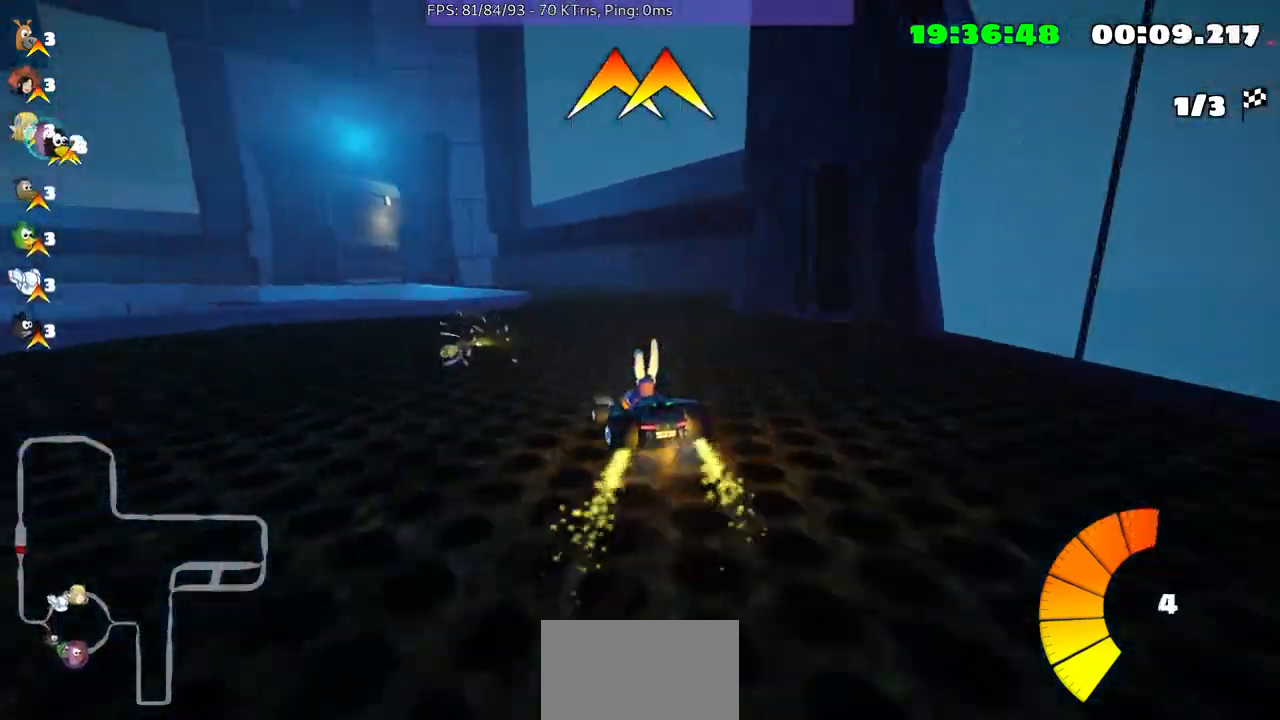
{"dt_ms": 500, "buttons": [], "left_stick": "center", "right_stick": "center", "events": []}
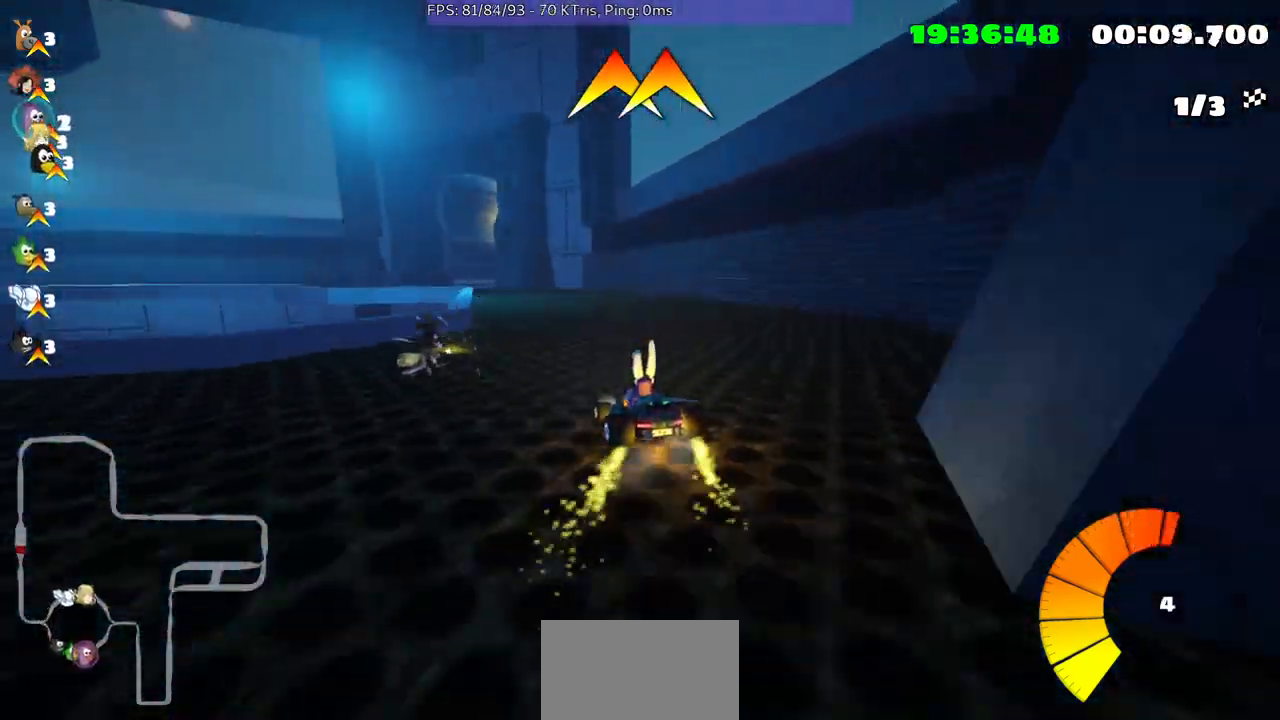
{"dt_ms": 500, "buttons": [], "left_stick": "left", "right_stick": "center", "events": [[333, "left_stick", "left"]]}
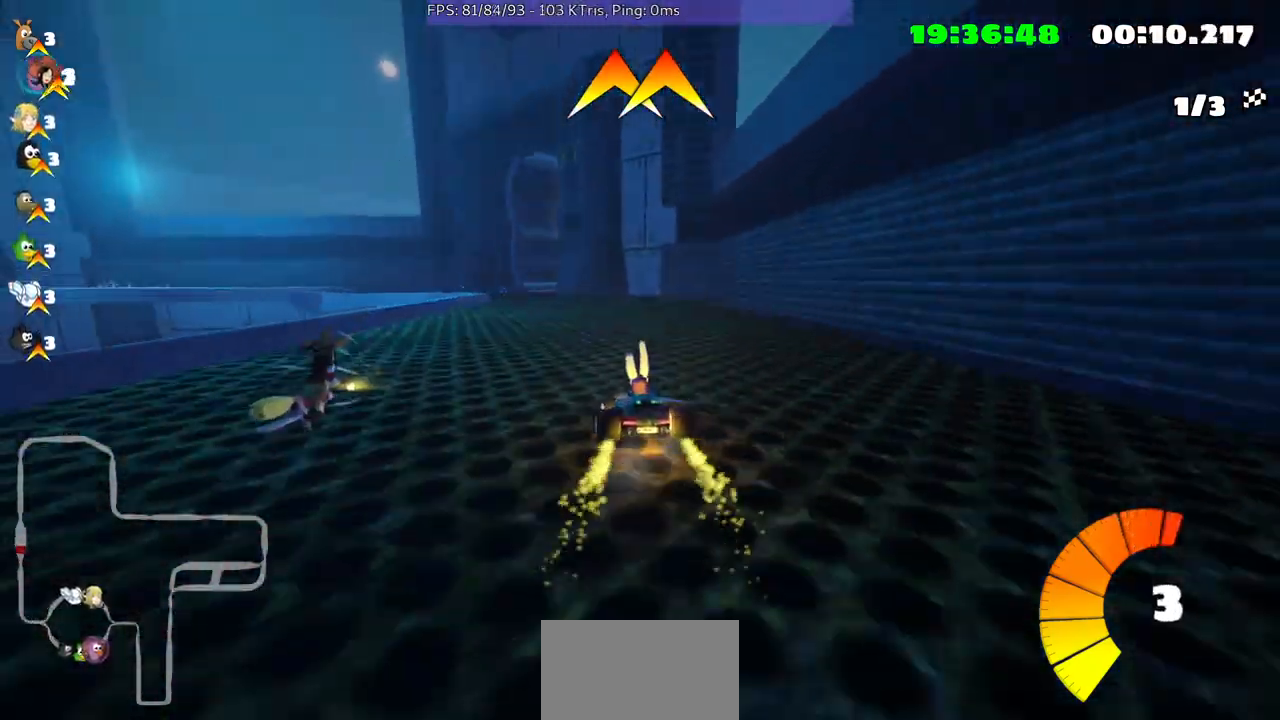
{"dt_ms": 500, "buttons": [], "left_stick": "center", "right_stick": "center", "events": [[33, "left_stick", "center"], [200, "left_stick", "left"], [500, "left_stick", "center"]]}
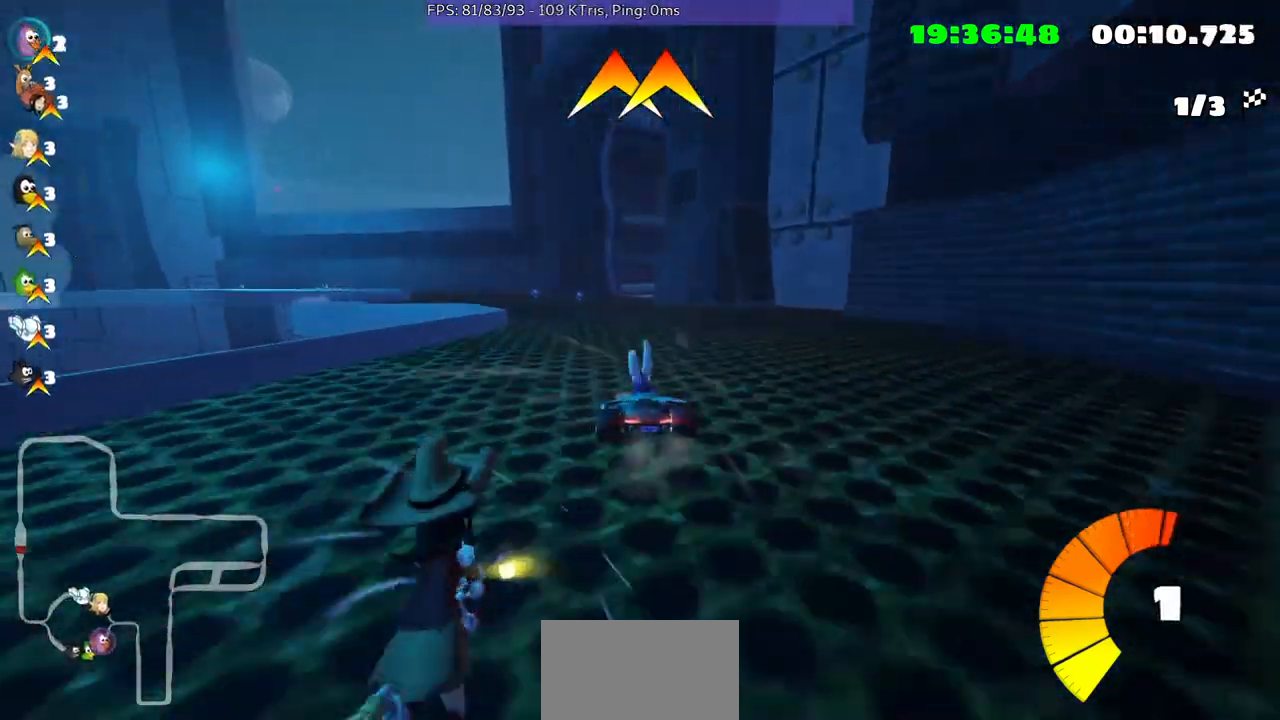
{"dt_ms": 500, "buttons": [], "left_stick": "center", "right_stick": "center", "events": [[233, "left_stick", "up-right"], [400, "left_stick", "center"]]}
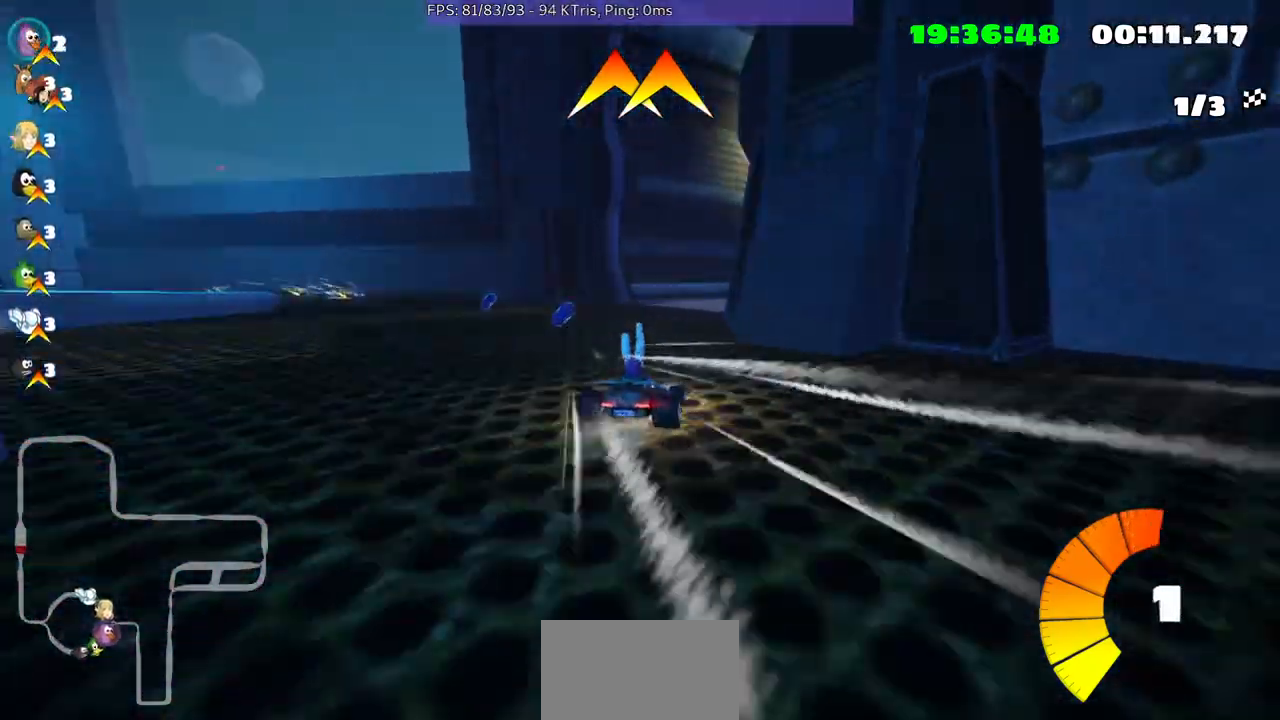
{"dt_ms": 500, "buttons": [], "left_stick": "center", "right_stick": "center", "events": []}
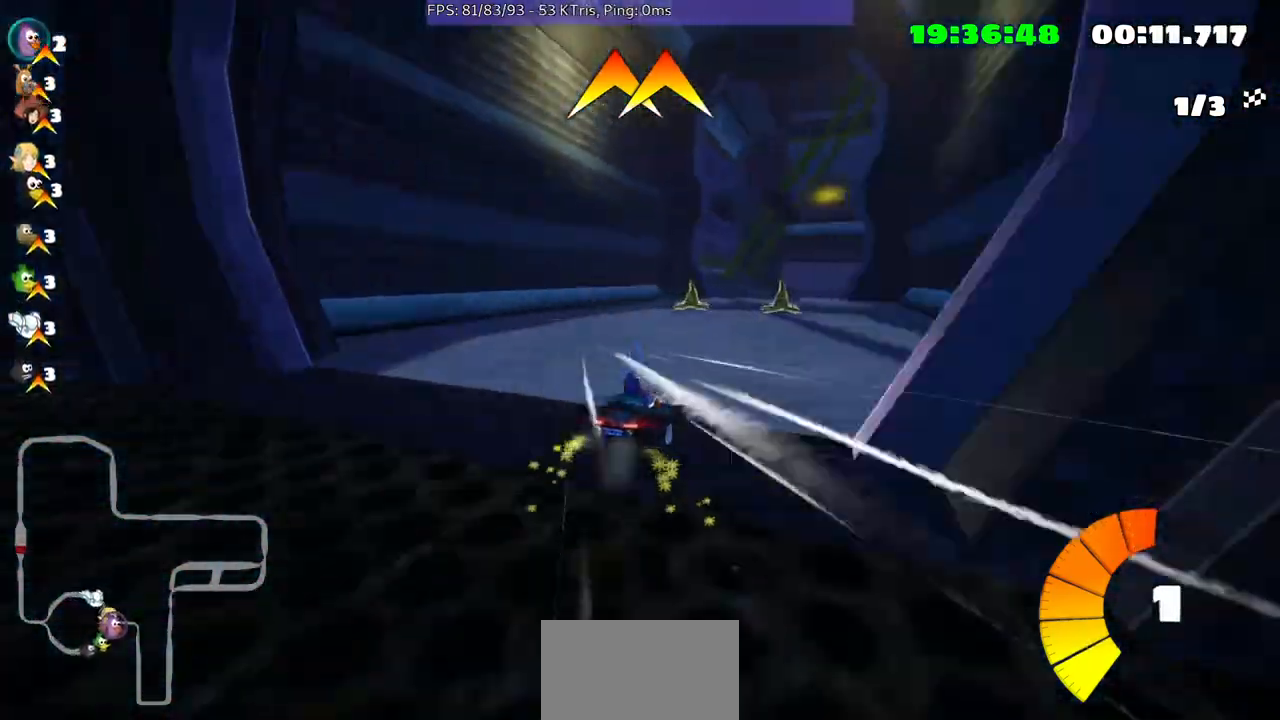
{"dt_ms": 500, "buttons": [], "left_stick": "up-right", "right_stick": "center", "events": [[67, "left_stick", "up-right"]]}
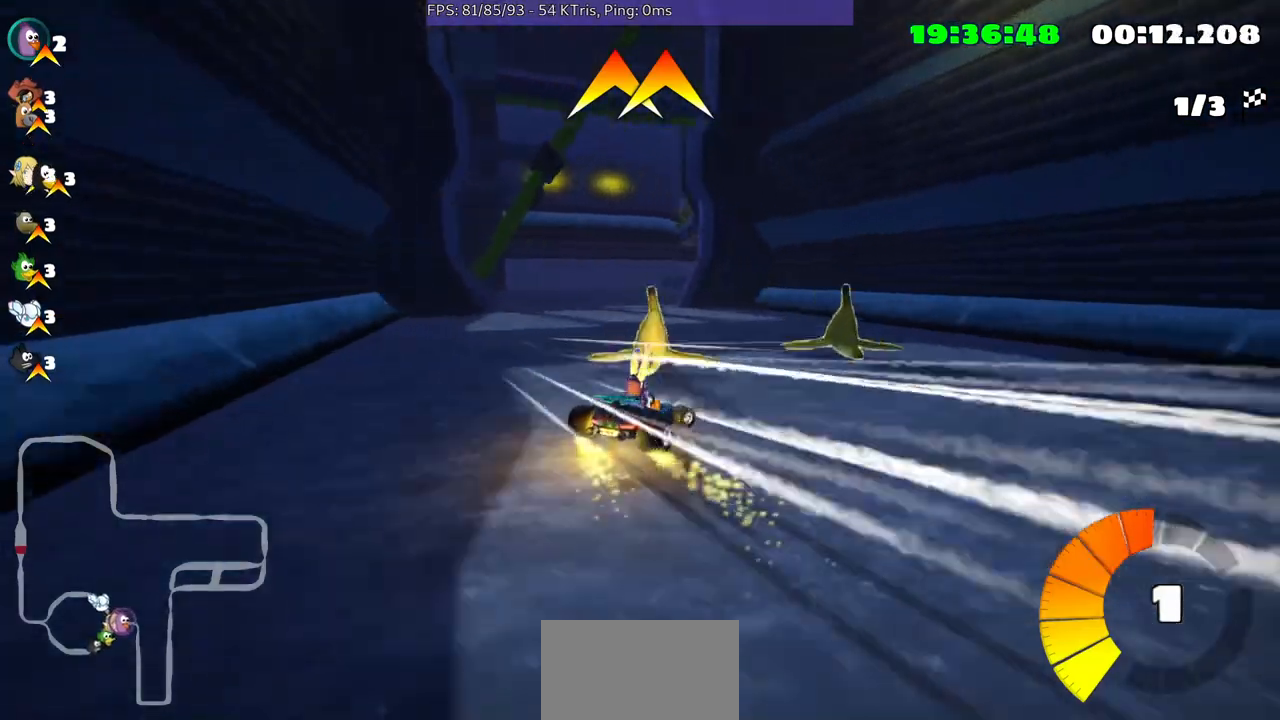
{"dt_ms": 500, "buttons": [], "left_stick": "up-right", "right_stick": "center", "events": []}
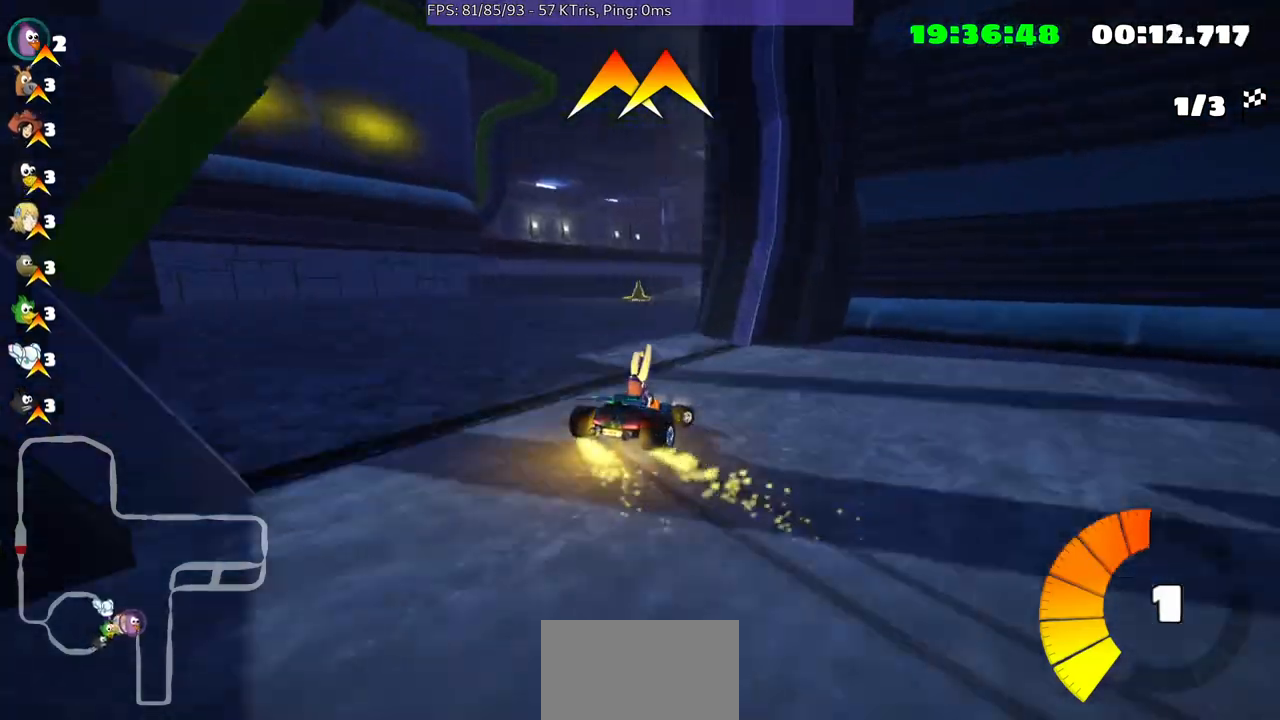
{"dt_ms": 500, "buttons": [], "left_stick": "center", "right_stick": "center", "events": [[300, "left_stick", "center"]]}
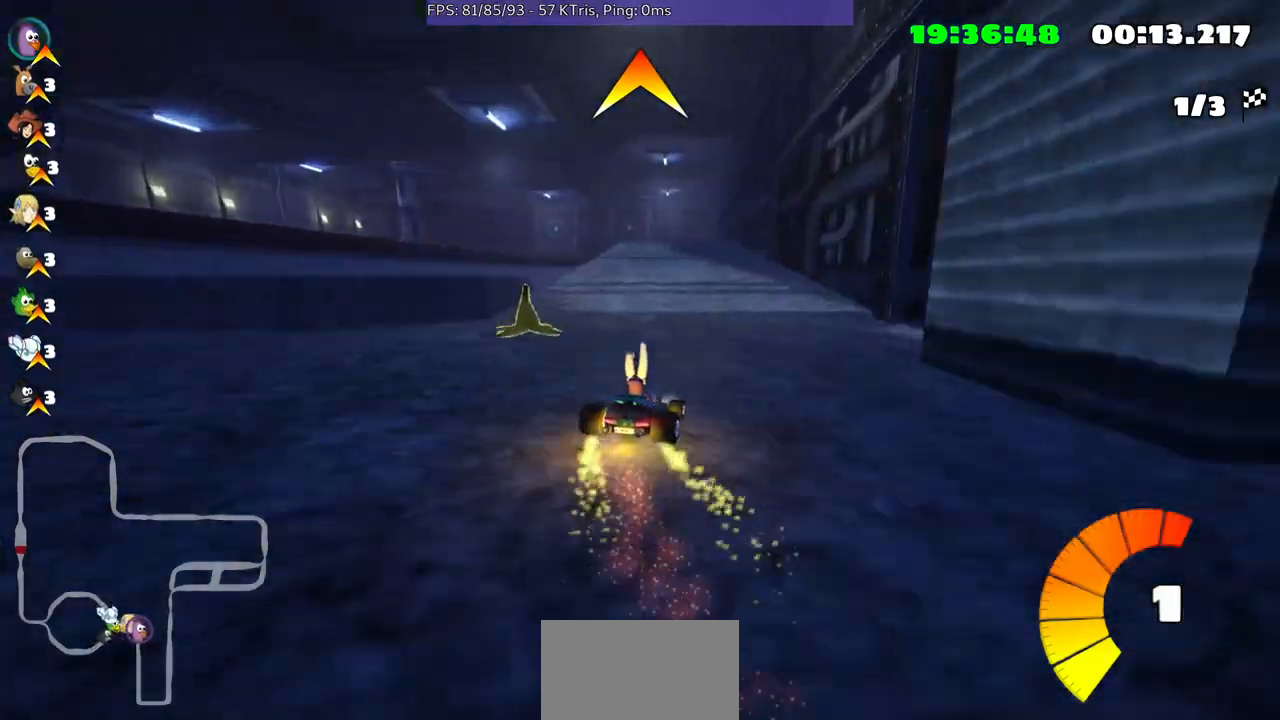
{"dt_ms": 500, "buttons": [], "left_stick": "center", "right_stick": "center", "events": [[200, "left_stick", "left"], [300, "left_stick", "center"]]}
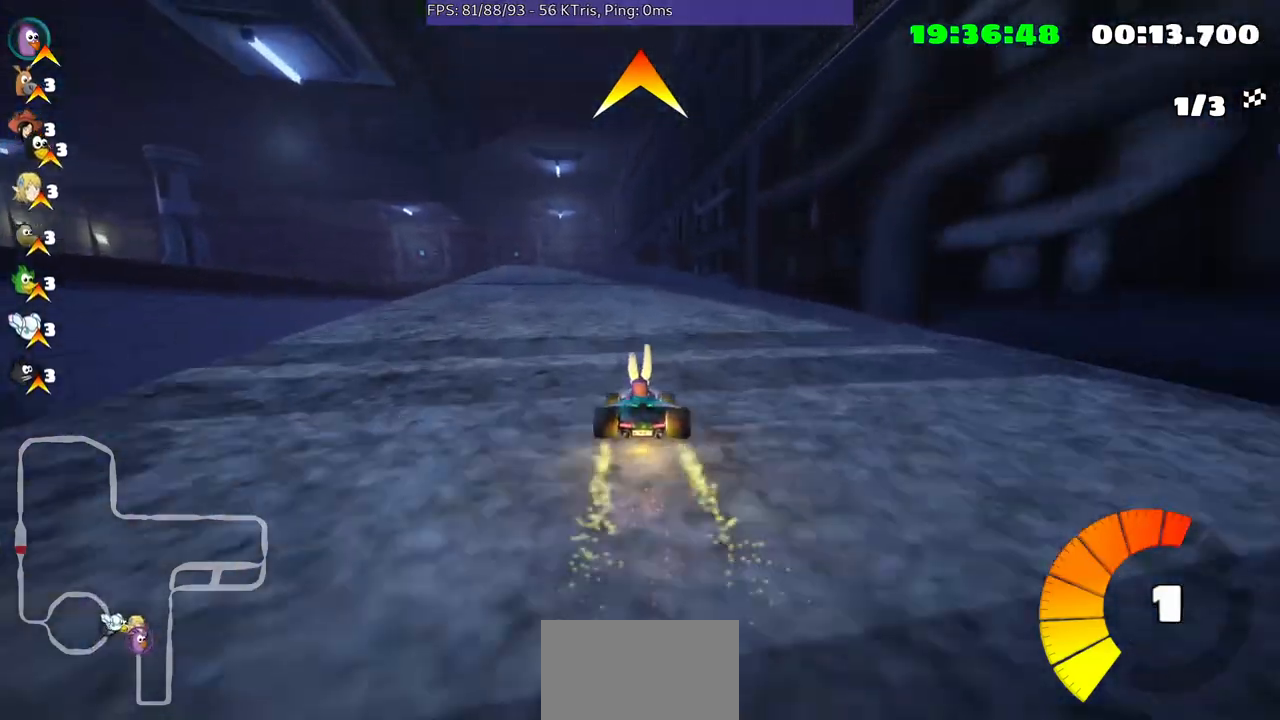
{"dt_ms": 500, "buttons": [], "left_stick": "left", "right_stick": "center", "events": [[433, "left_stick", "left"]]}
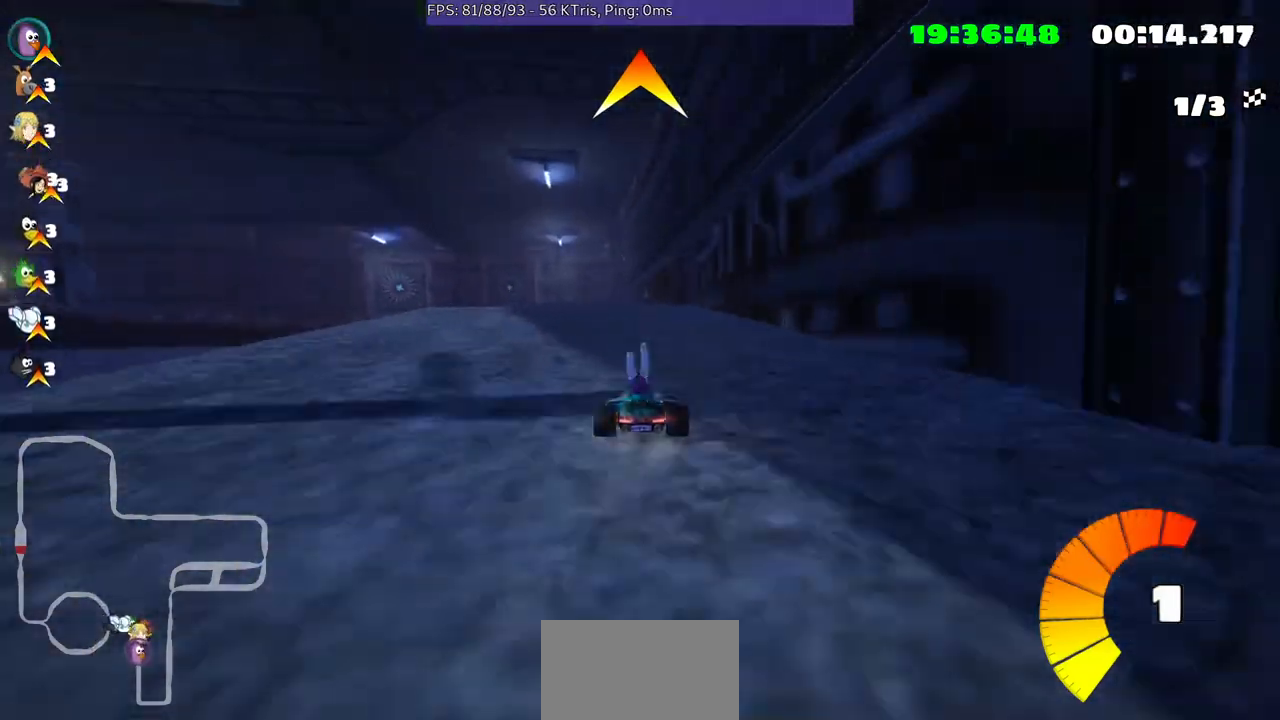
{"dt_ms": 500, "buttons": [], "left_stick": "center", "right_stick": "center", "events": [[67, "left_stick", "center"]]}
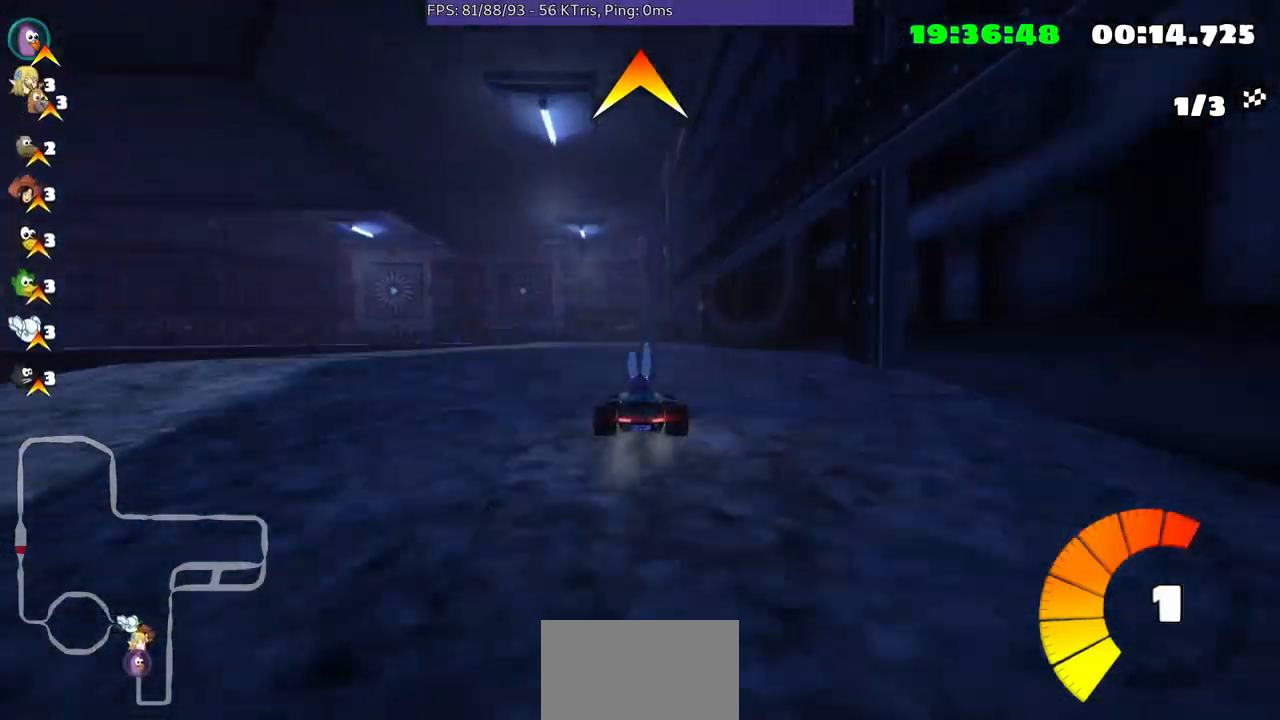
{"dt_ms": 500, "buttons": [], "left_stick": "center", "right_stick": "center", "events": []}
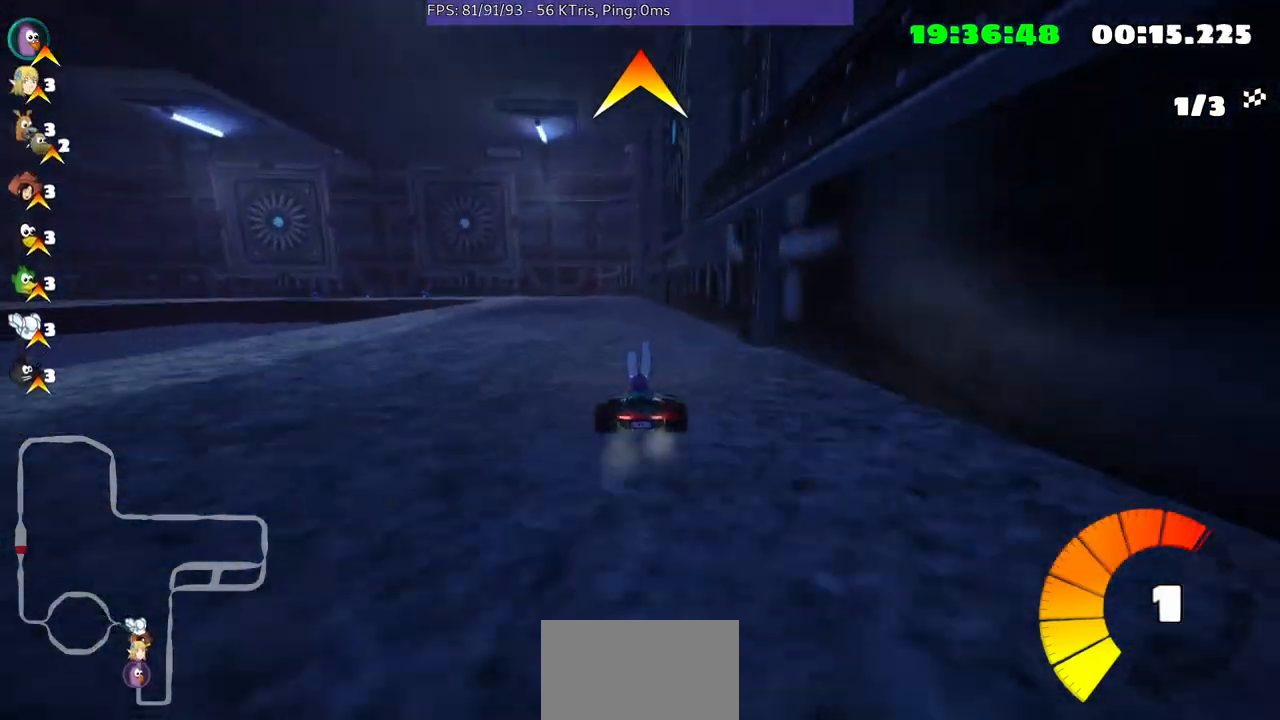
{"dt_ms": 500, "buttons": [], "left_stick": "center", "right_stick": "center", "events": [[100, "left_stick", "left"], [433, "left_stick", "center"]]}